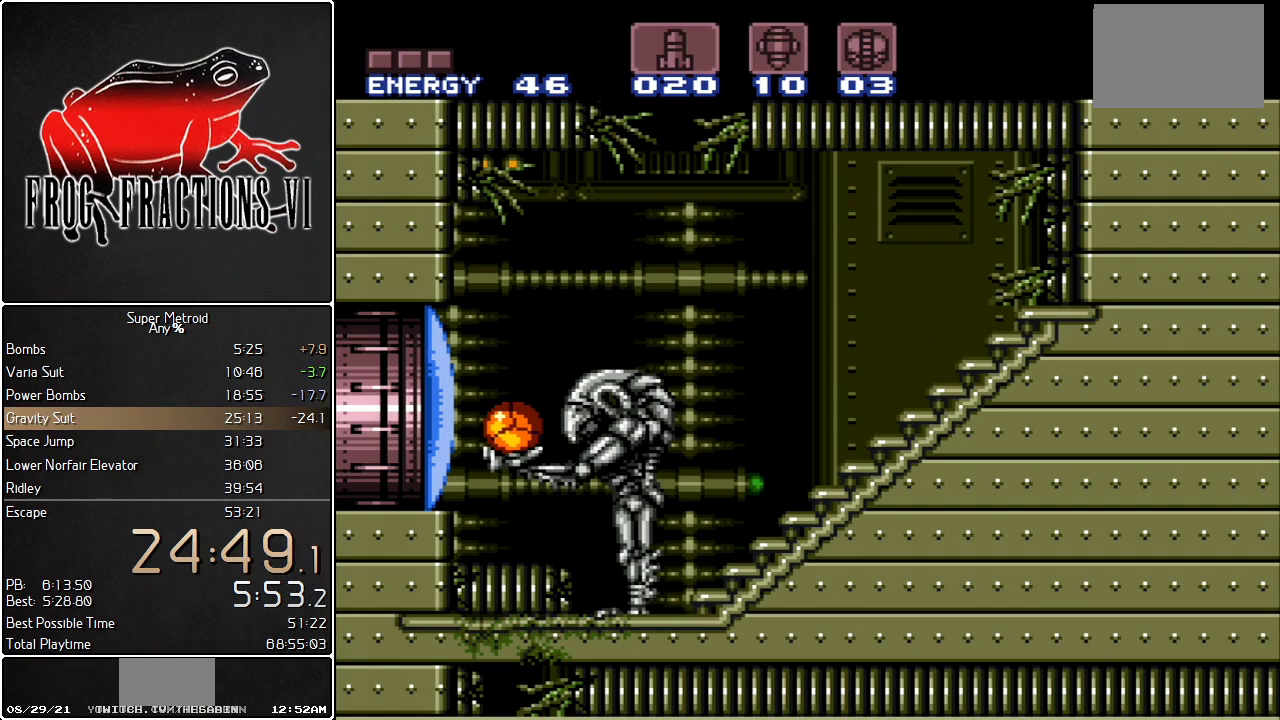
Gameplay with a controller (Nintendo layout); each line is a JSON object with the inputs held at the frame after it. "events" lists button and stick changes between this image and that frame as [ms after this image, input, new state], when the widget could be followed in between. Not read: L3 R3.
{"buttons": ["L1"], "events": [[400, "L1", "down"]]}
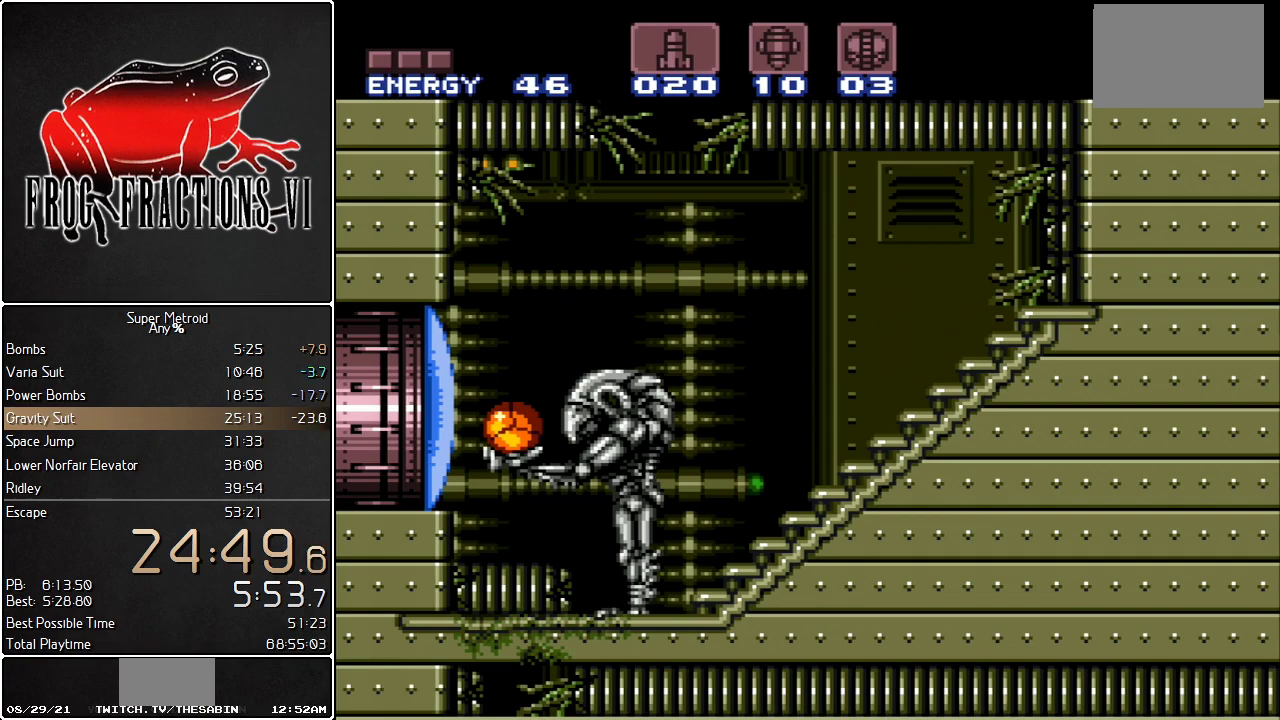
{"buttons": ["L1"], "events": [[217, "L1", "up"], [400, "L1", "down"]]}
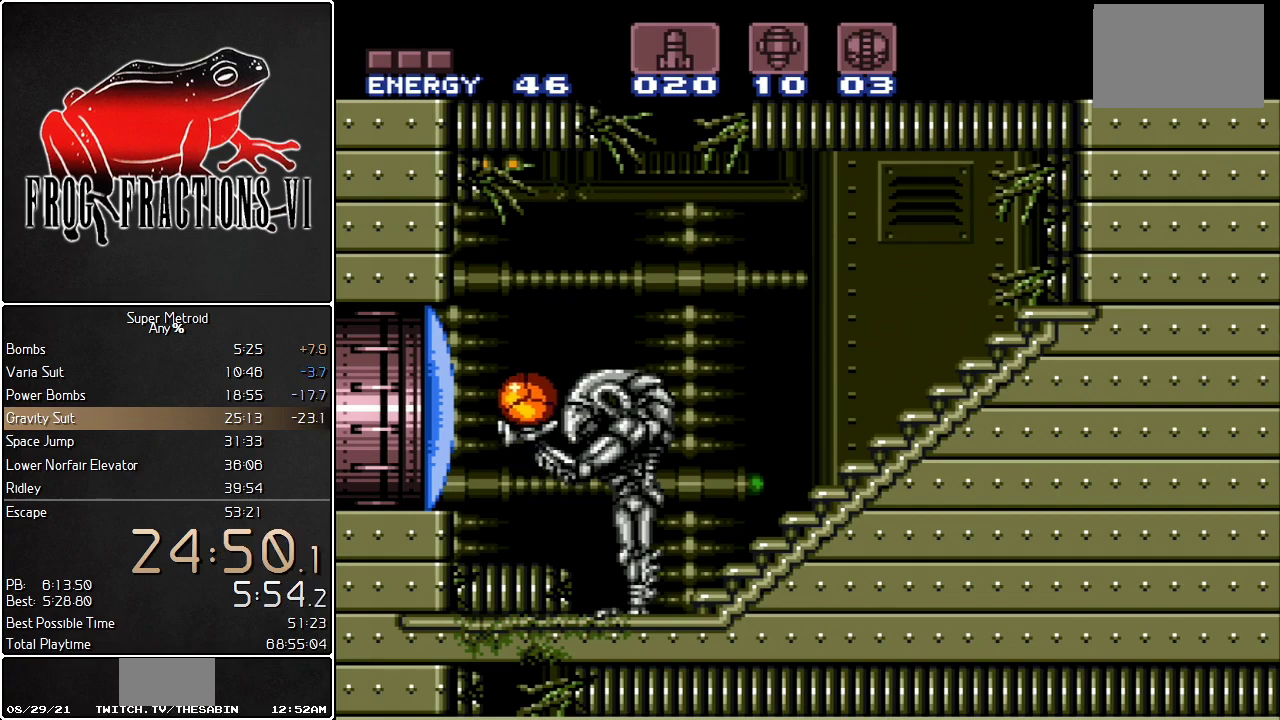
{"buttons": ["L1", "DPAD_LEFT"], "events": [[33, "DPAD_LEFT", "down"]]}
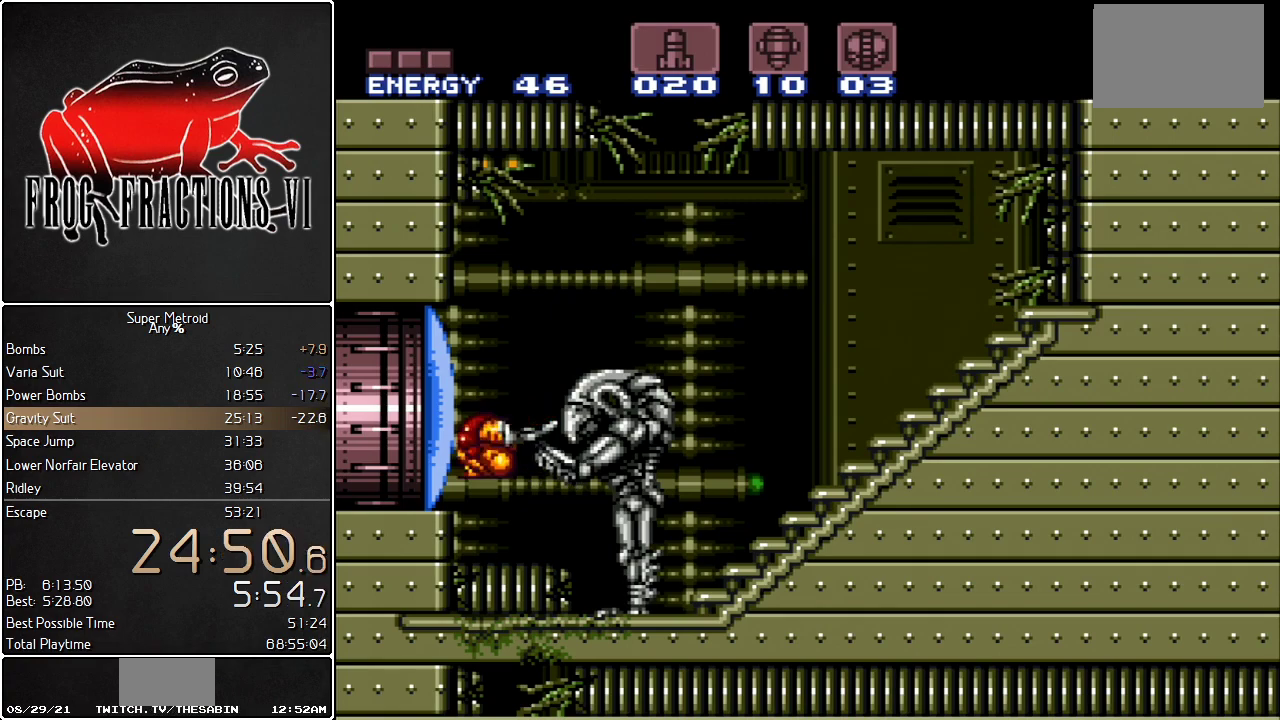
{"buttons": ["L1"], "events": [[33, "DPAD_UP", "down"], [67, "DPAD_LEFT", "up"], [133, "DPAD_LEFT", "down"], [184, "DPAD_UP", "up"], [184, "Y", "down"], [284, "Y", "up"], [317, "DPAD_LEFT", "up"]]}
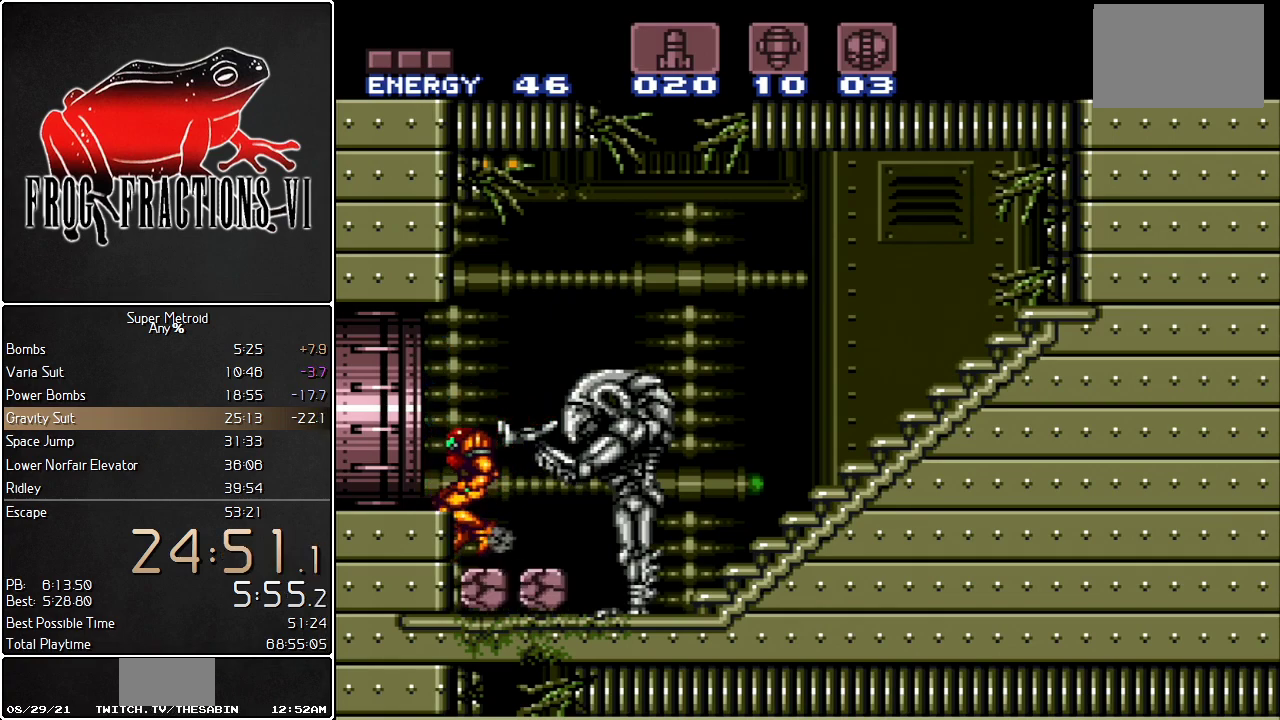
{"buttons": ["B", "L1", "DPAD_DOWN"], "events": [[400, "B", "down"], [500, "DPAD_DOWN", "down"]]}
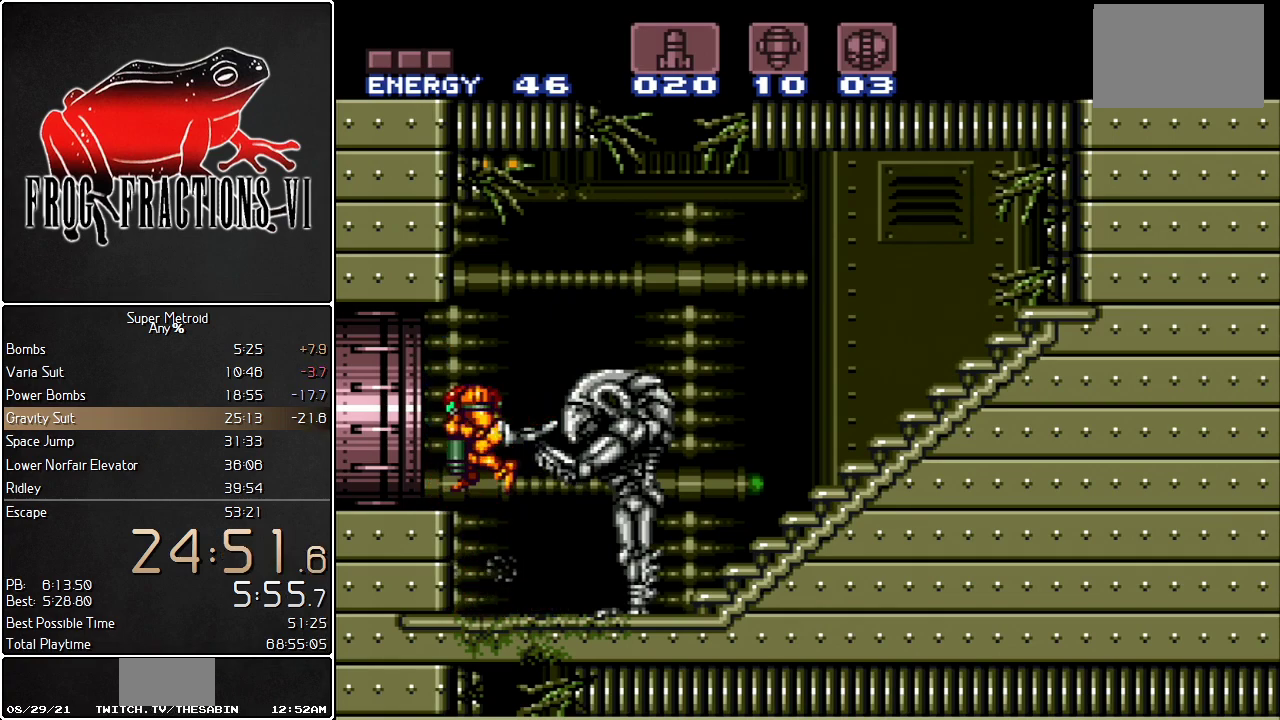
{"buttons": ["L1", "DPAD_LEFT"], "events": [[33, "B", "up"], [67, "DPAD_LEFT", "down"], [133, "DPAD_DOWN", "up"]]}
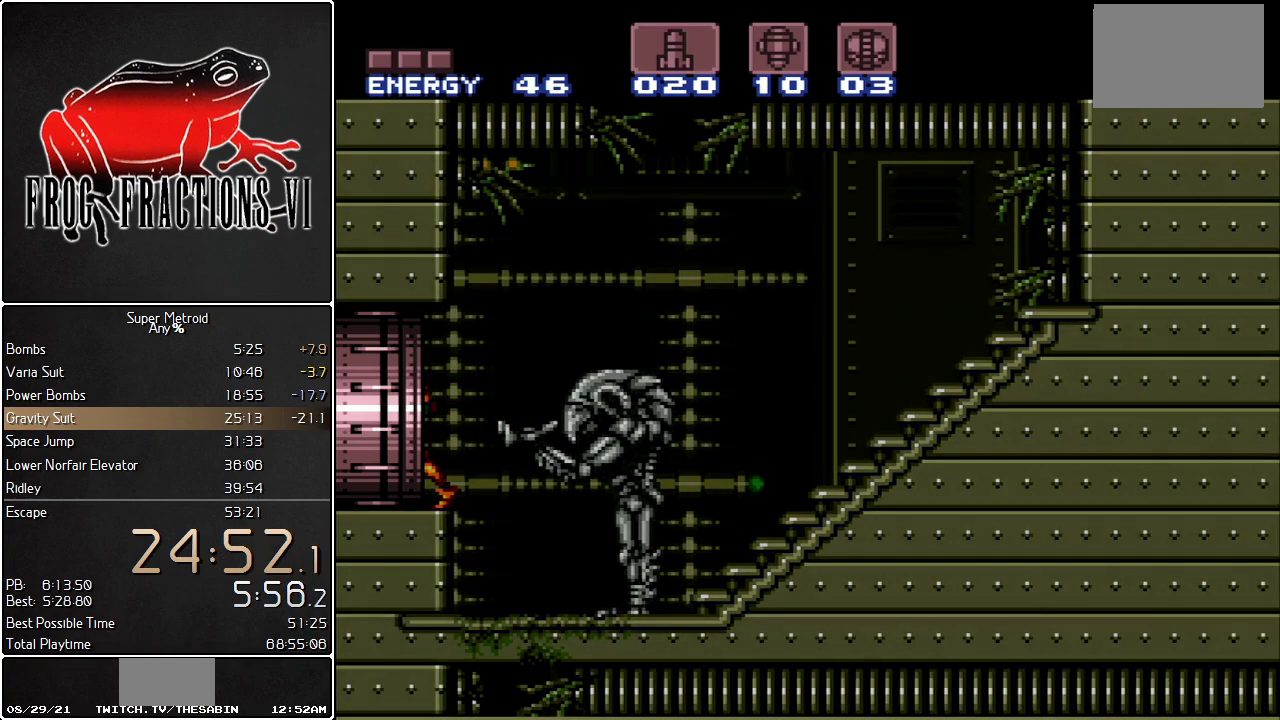
{"buttons": ["L1"], "events": [[116, "DPAD_LEFT", "up"]]}
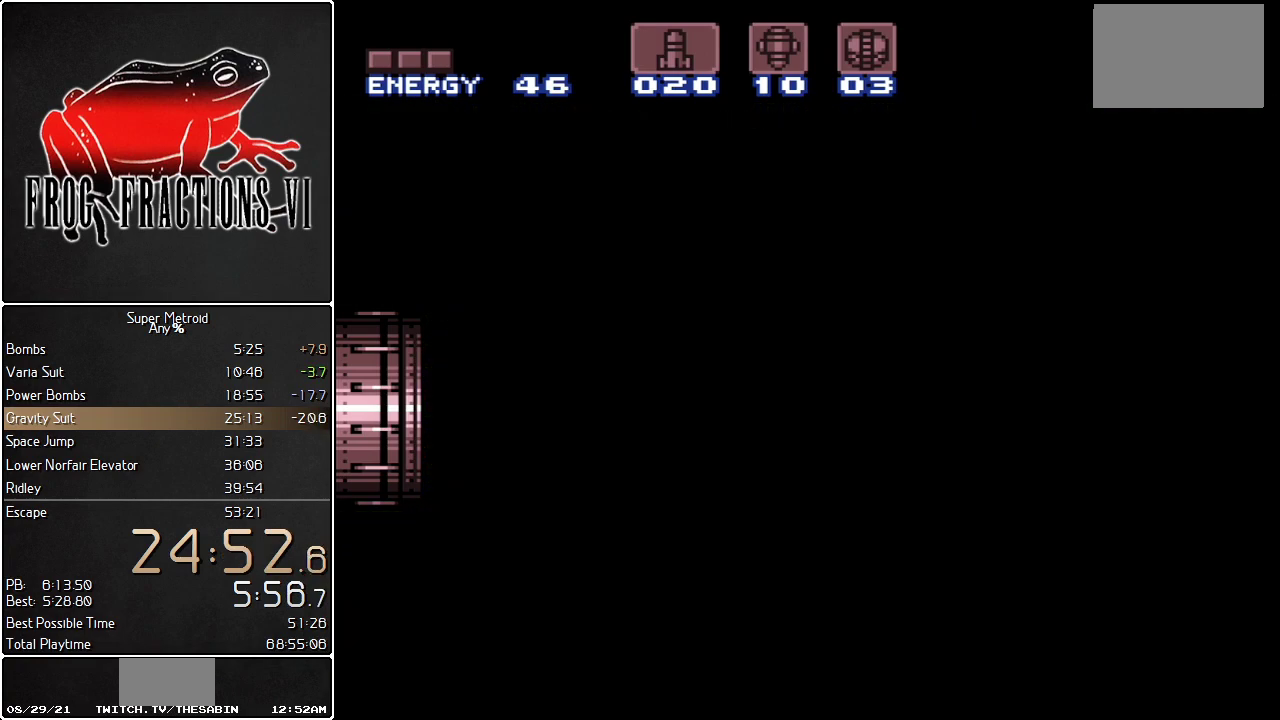
{"buttons": ["L1"], "events": []}
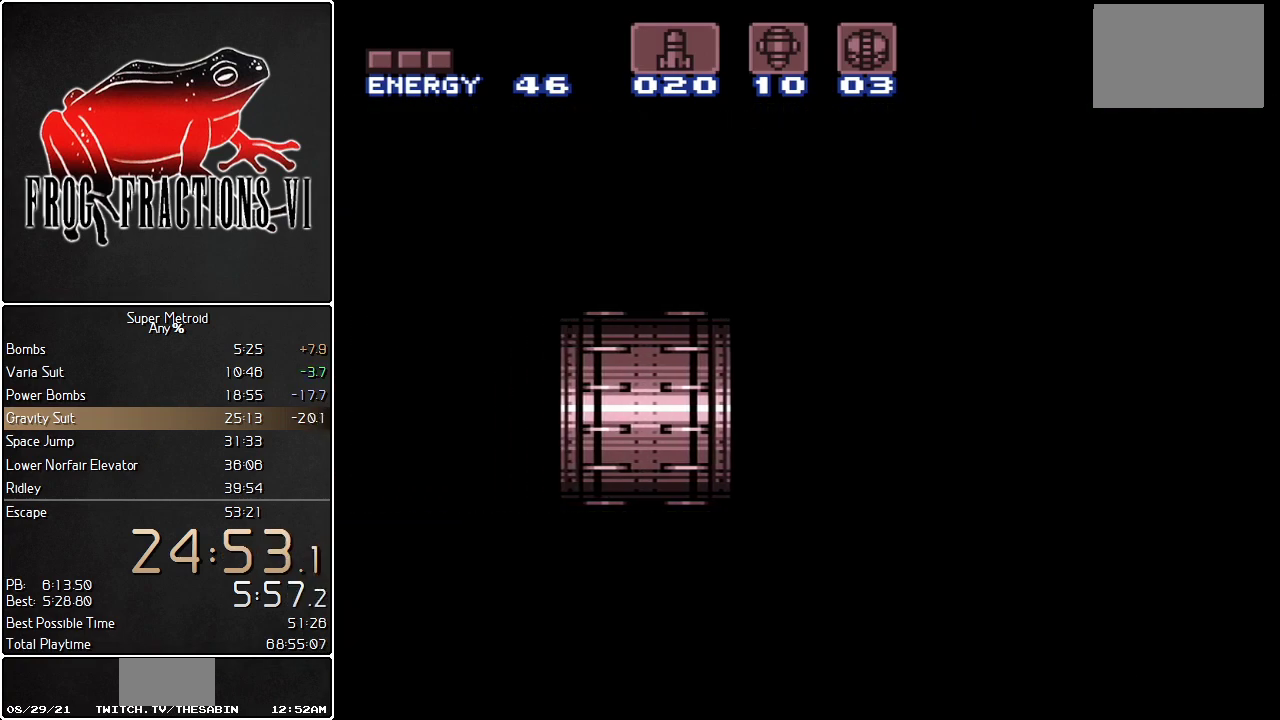
{"buttons": ["L1"], "events": []}
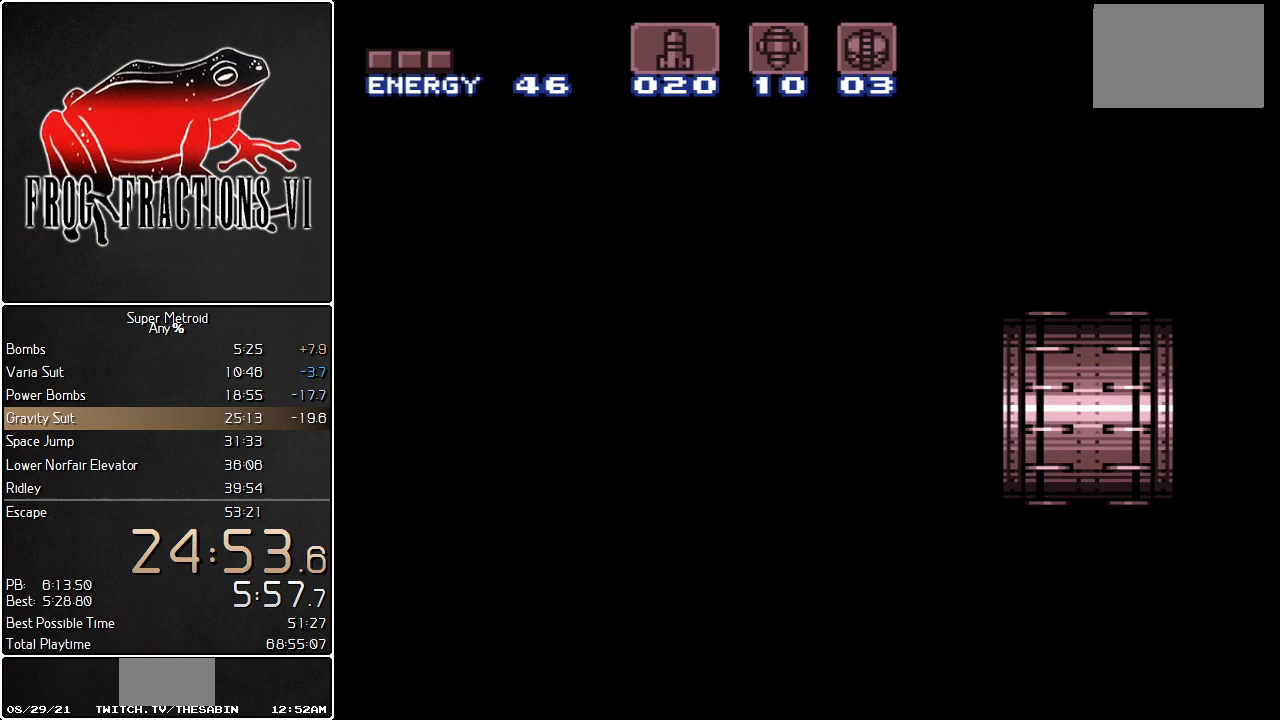
{"buttons": ["L1"], "events": []}
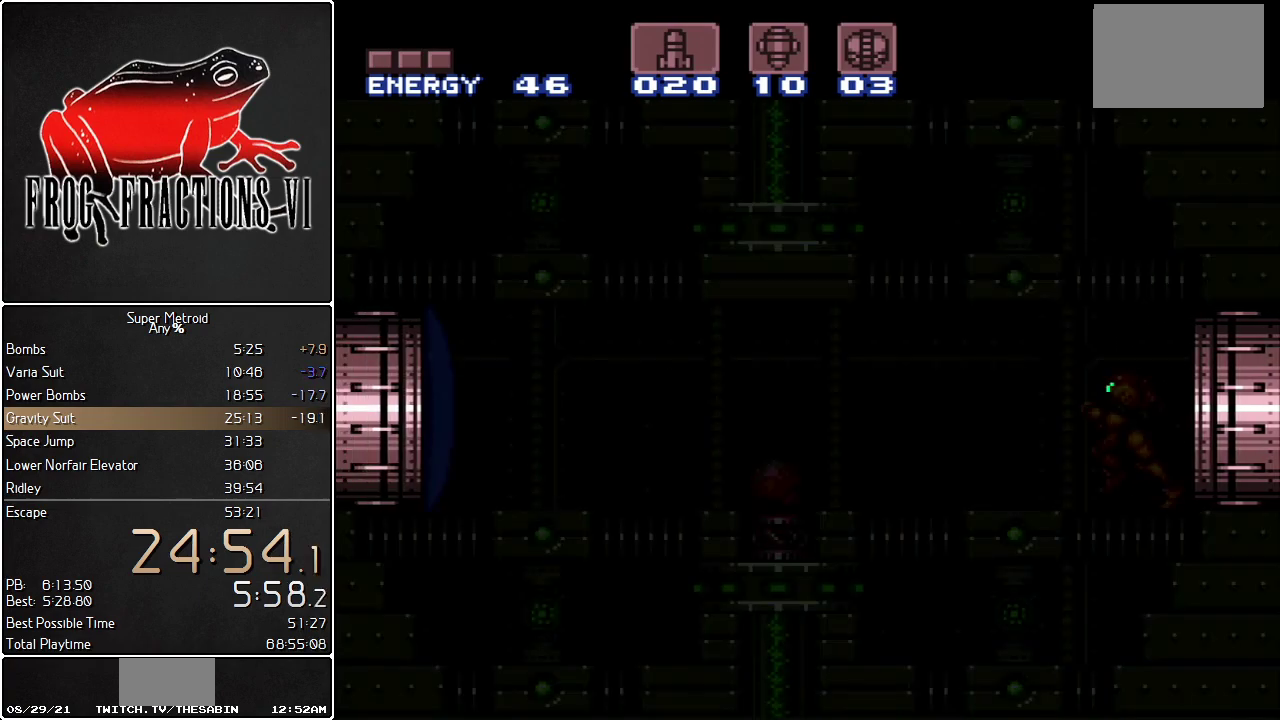
{"buttons": ["L1"], "events": []}
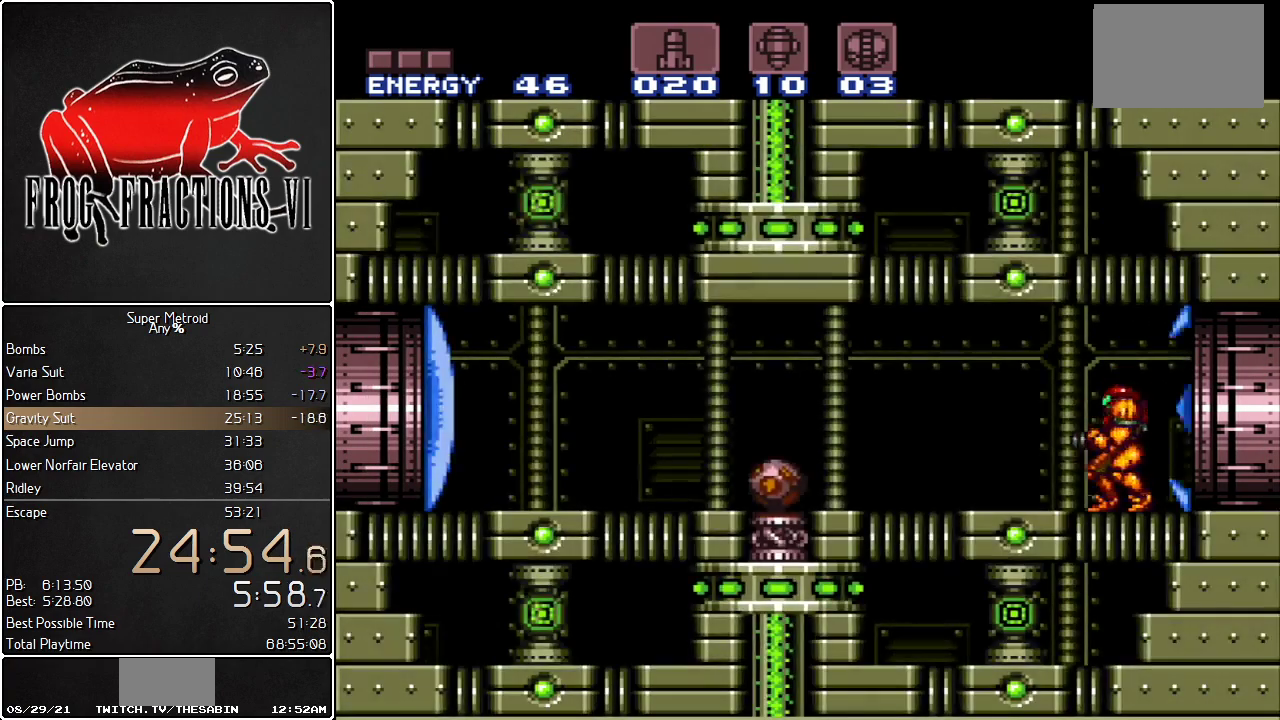
{"buttons": ["L1", "DPAD_LEFT"], "events": [[17, "DPAD_DOWN", "down"], [100, "DPAD_DOWN", "up"], [100, "Y", "down"], [150, "Y", "up"], [250, "DPAD_LEFT", "down"]]}
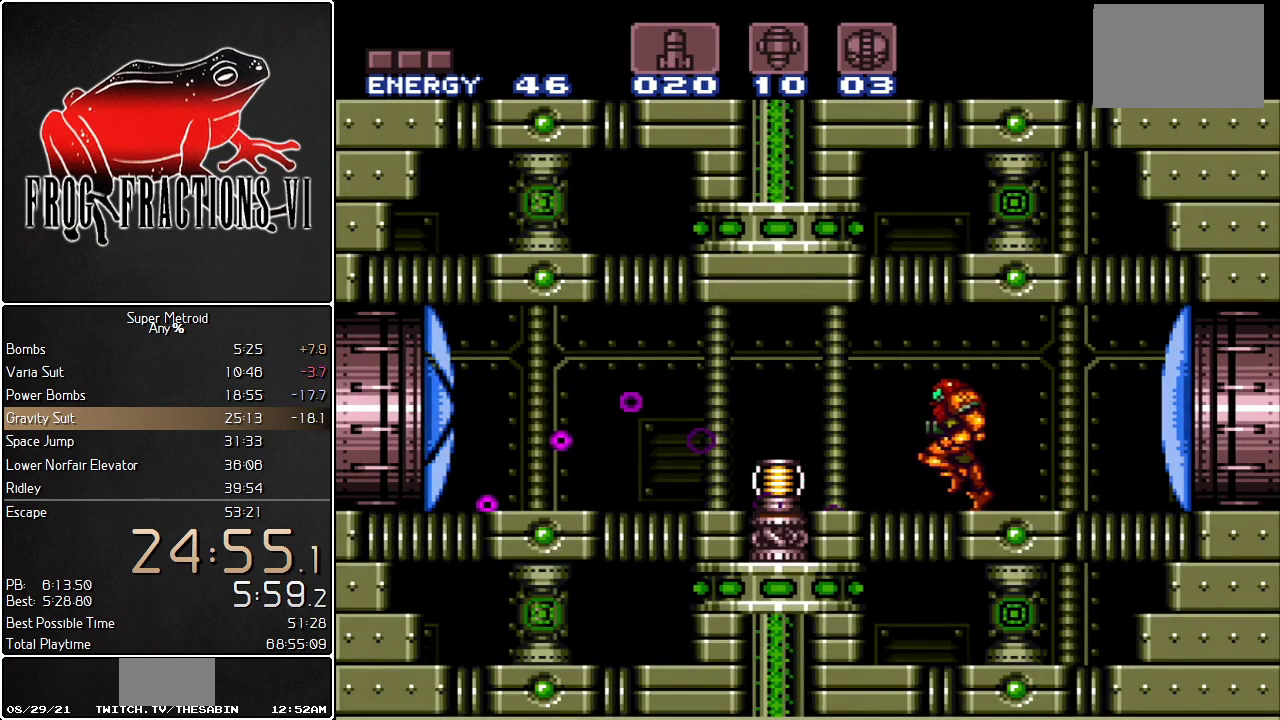
{"buttons": ["L1"], "events": [[367, "DPAD_LEFT", "up"]]}
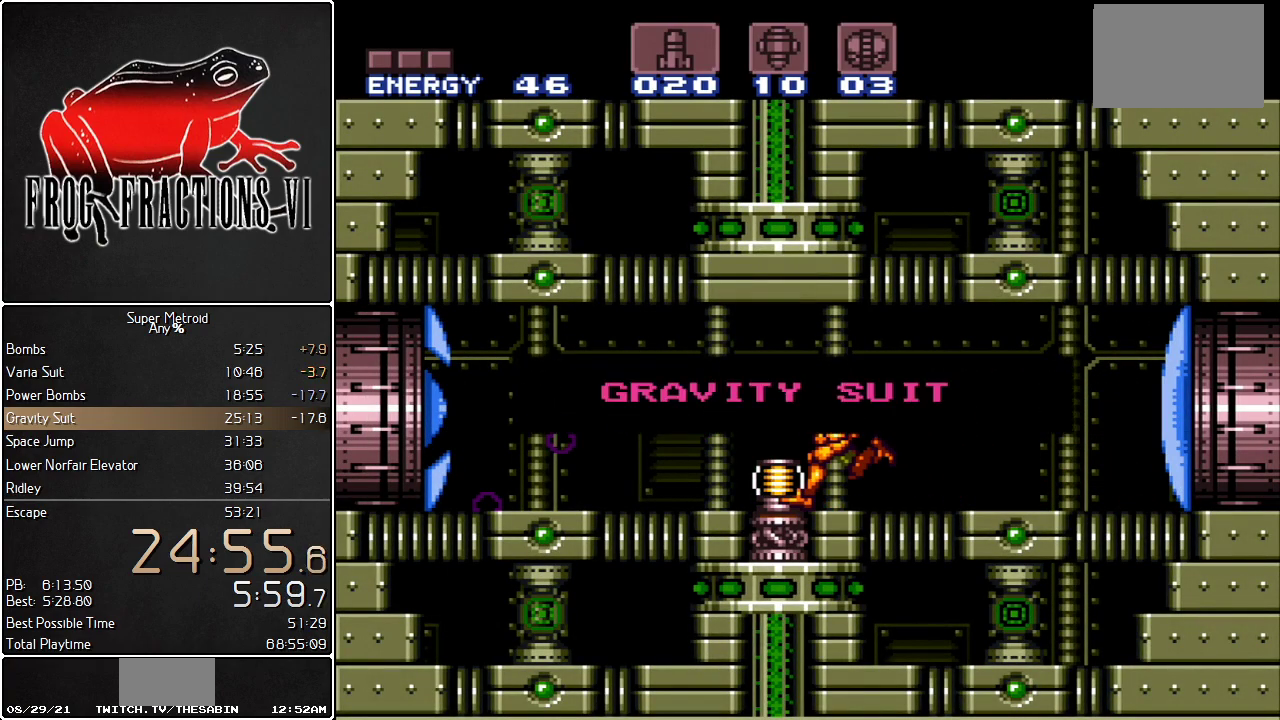
{"buttons": [], "events": [[67, "L1", "up"]]}
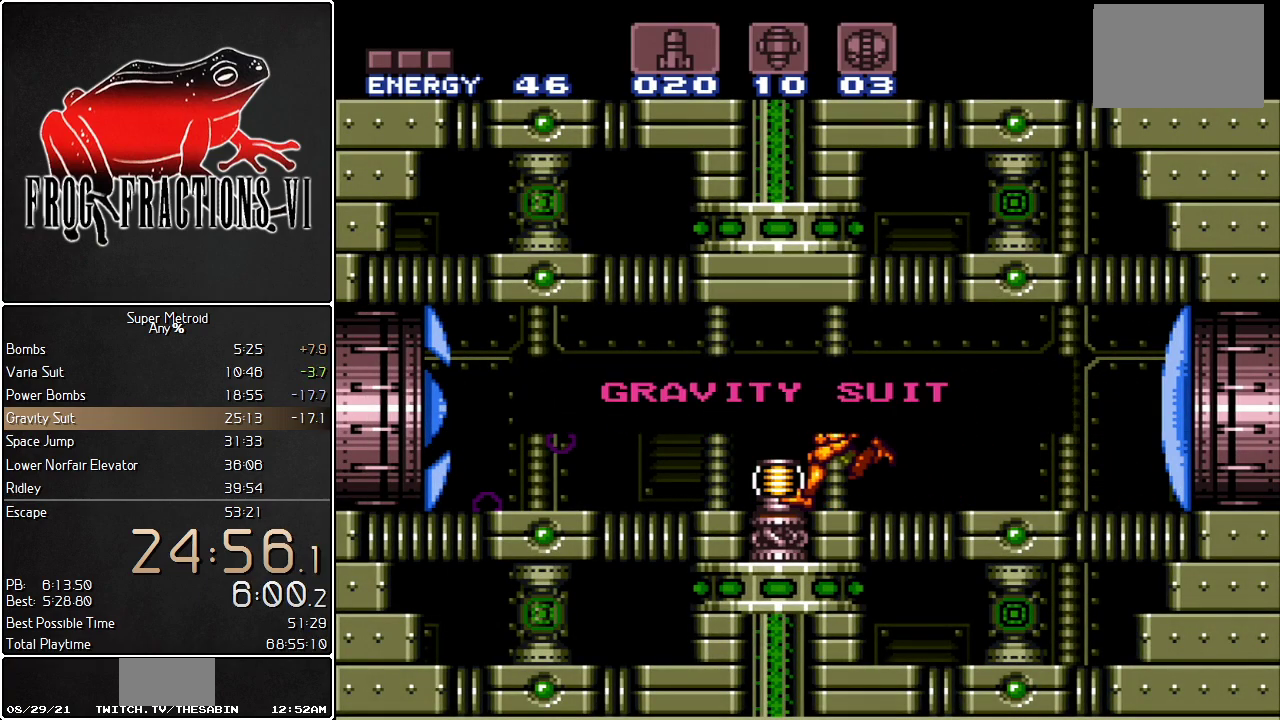
{"buttons": ["L1"], "events": [[34, "L1", "down"]]}
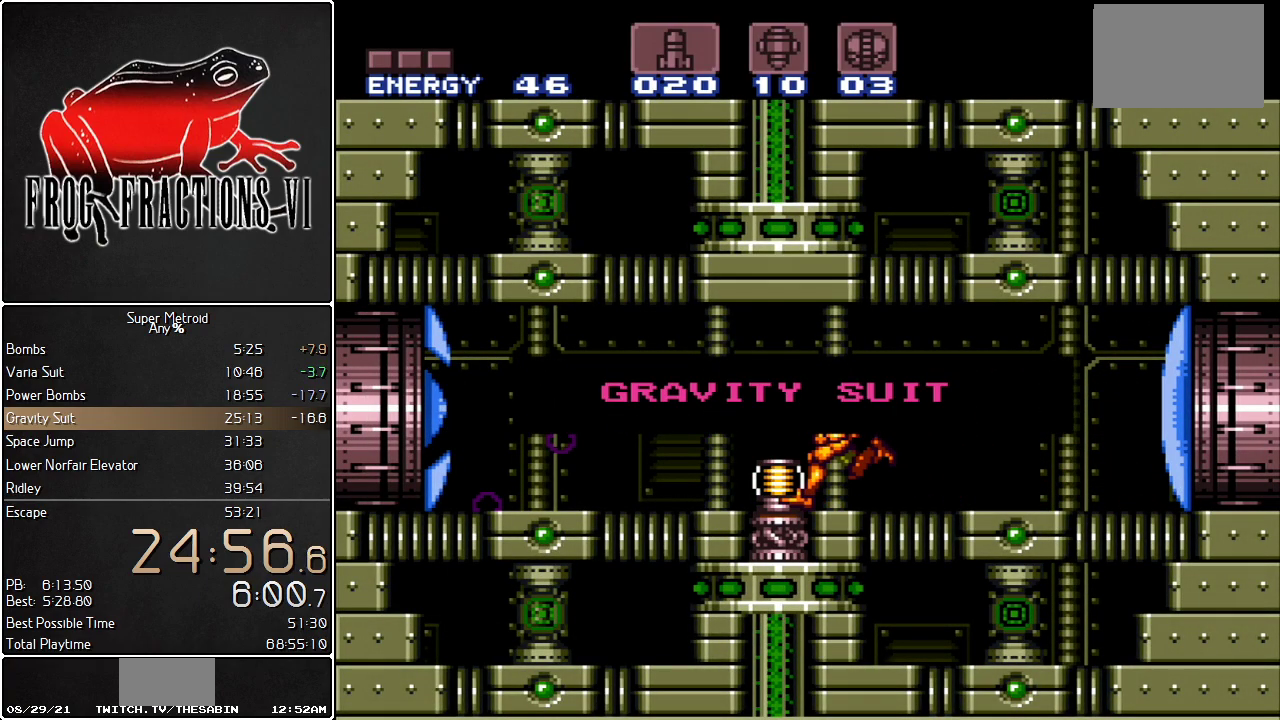
{"buttons": ["L1"], "events": []}
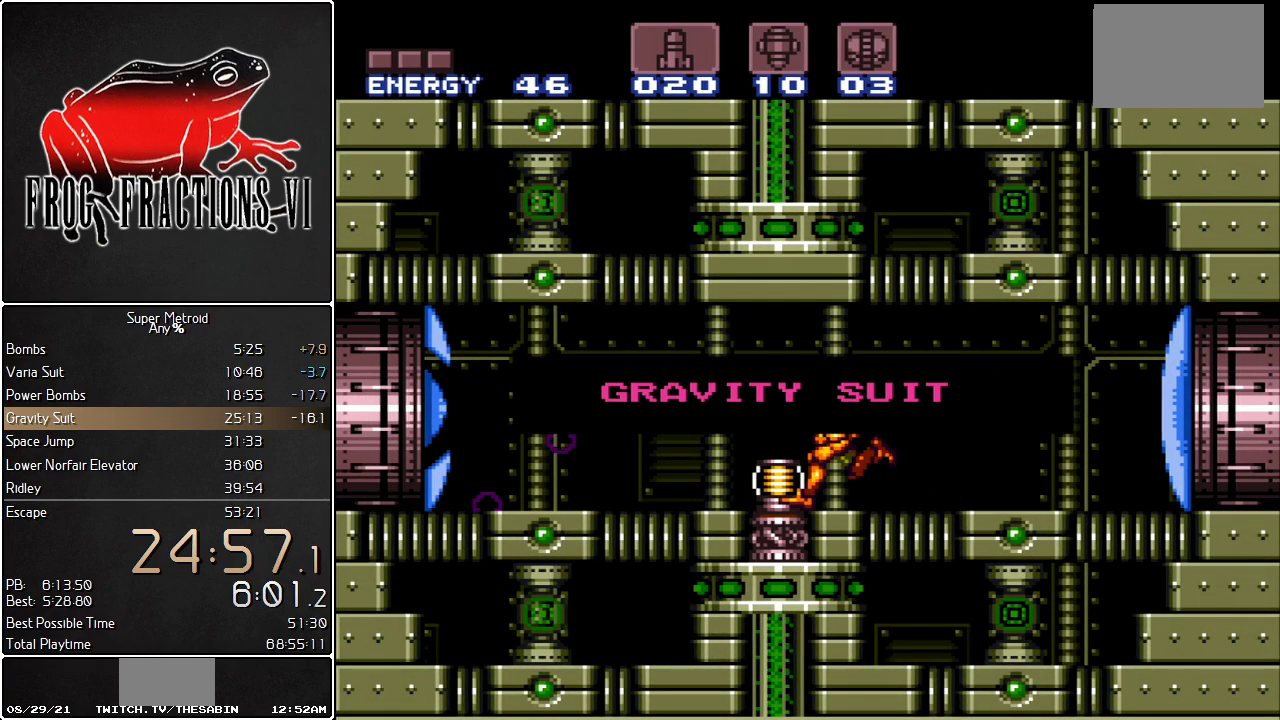
{"buttons": ["L1"], "events": []}
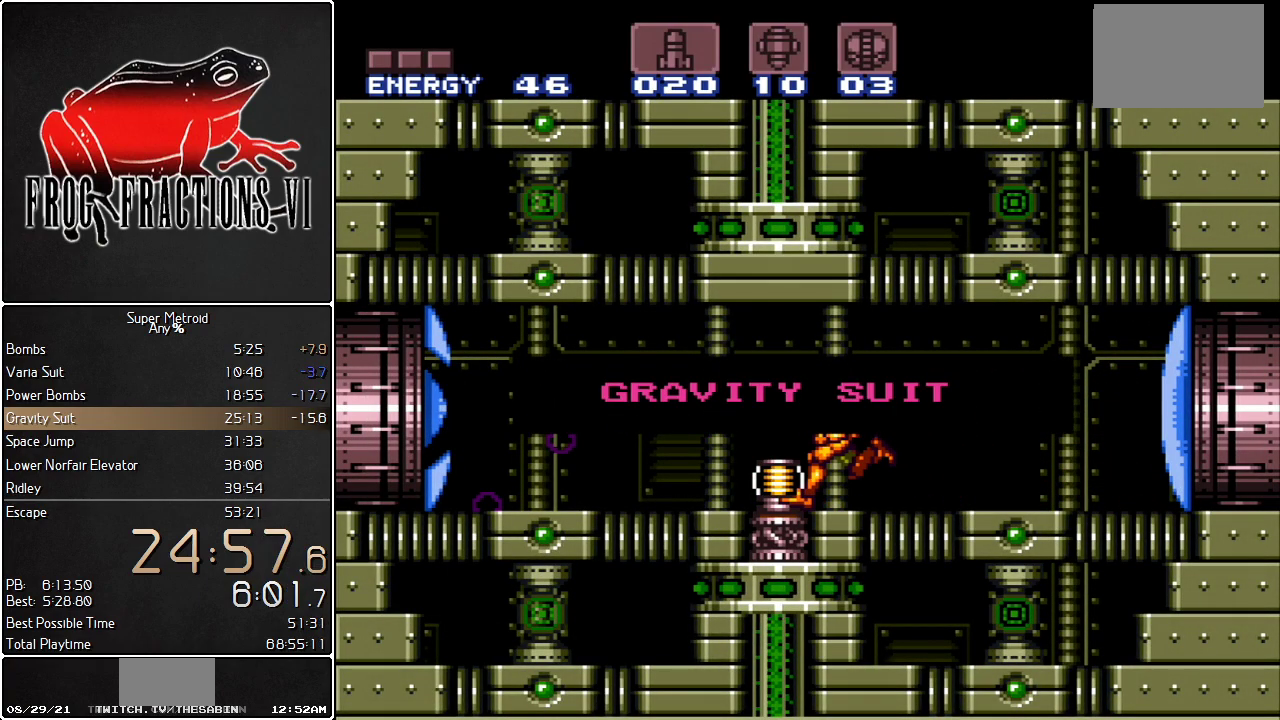
{"buttons": ["L1"], "events": []}
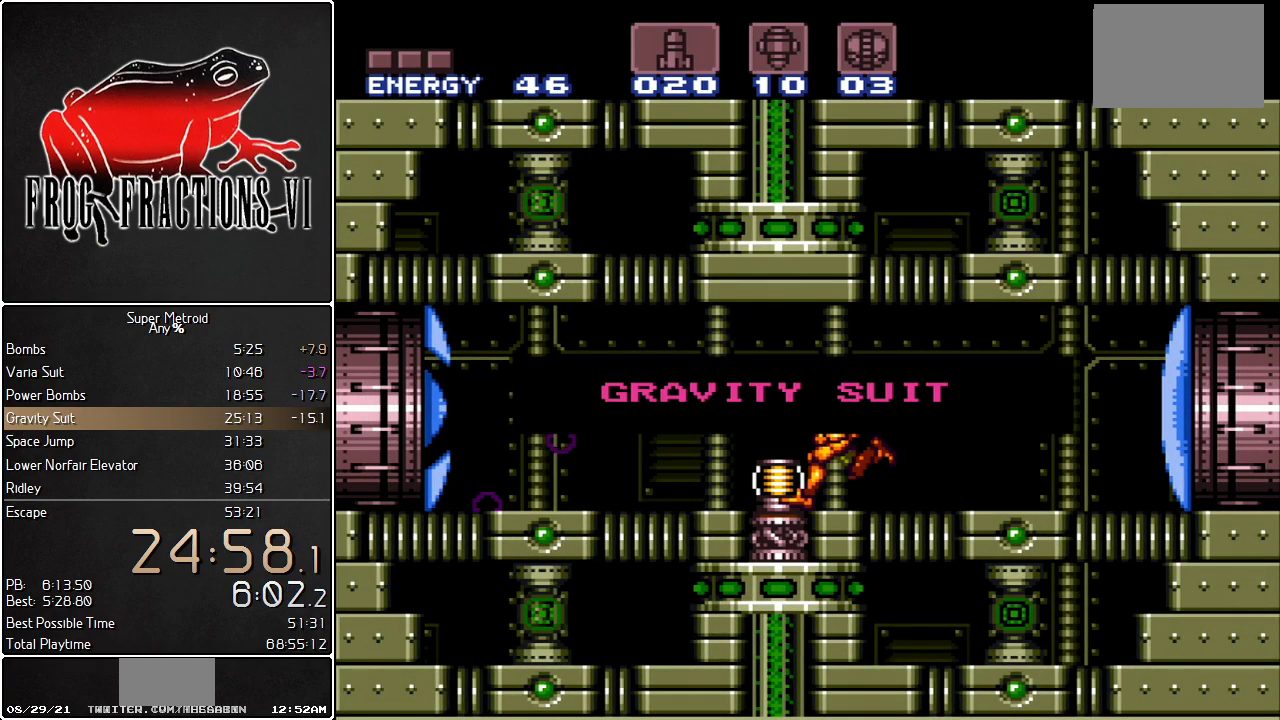
{"buttons": ["L1"], "events": []}
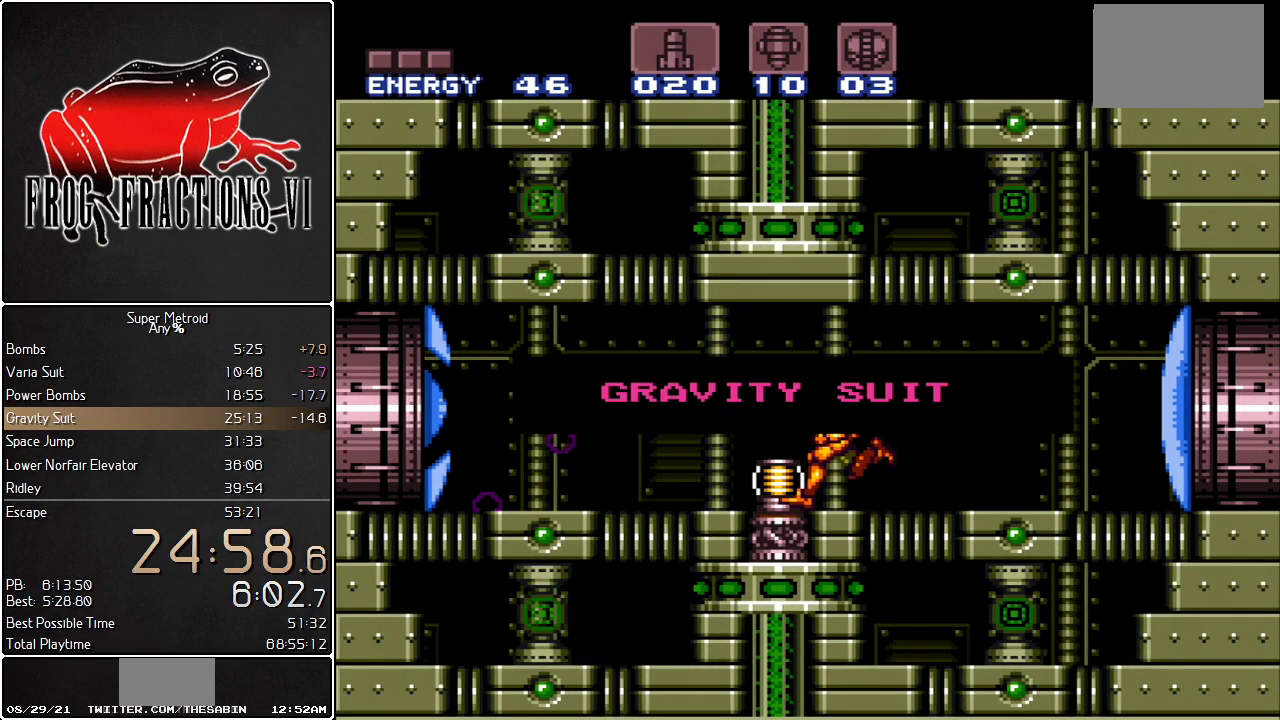
{"buttons": ["L1"], "events": []}
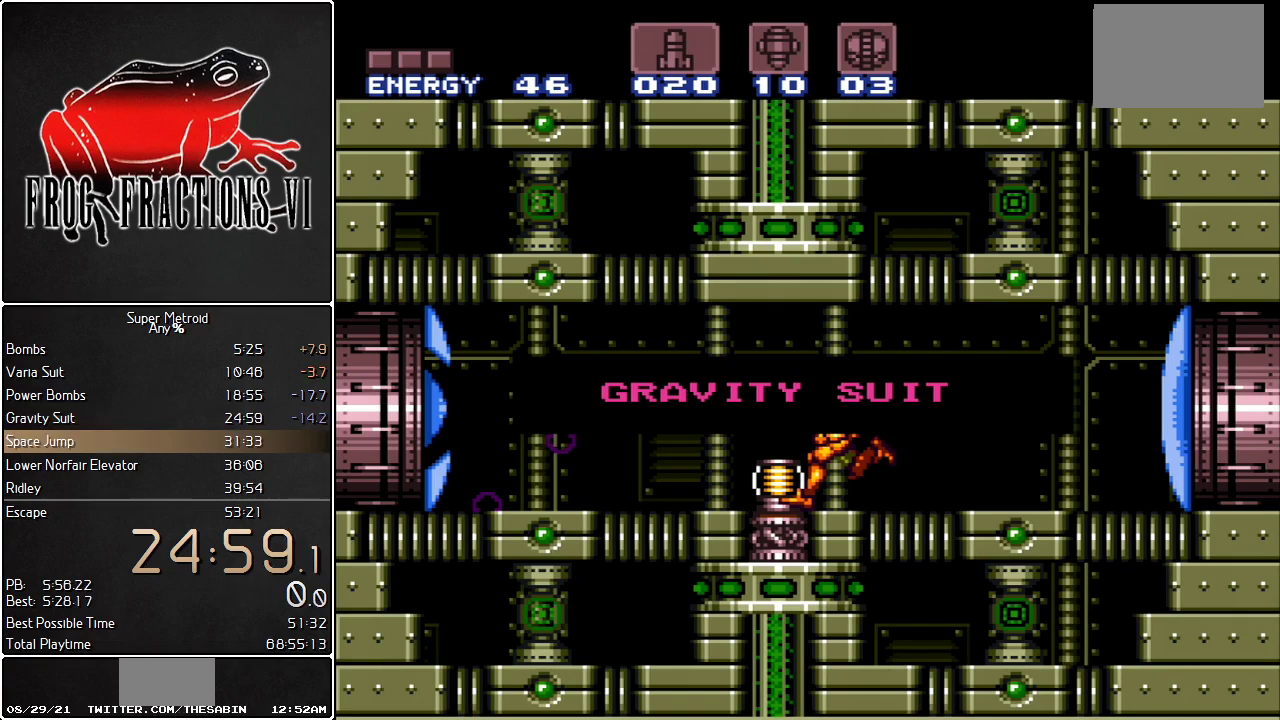
{"buttons": ["L1"], "events": []}
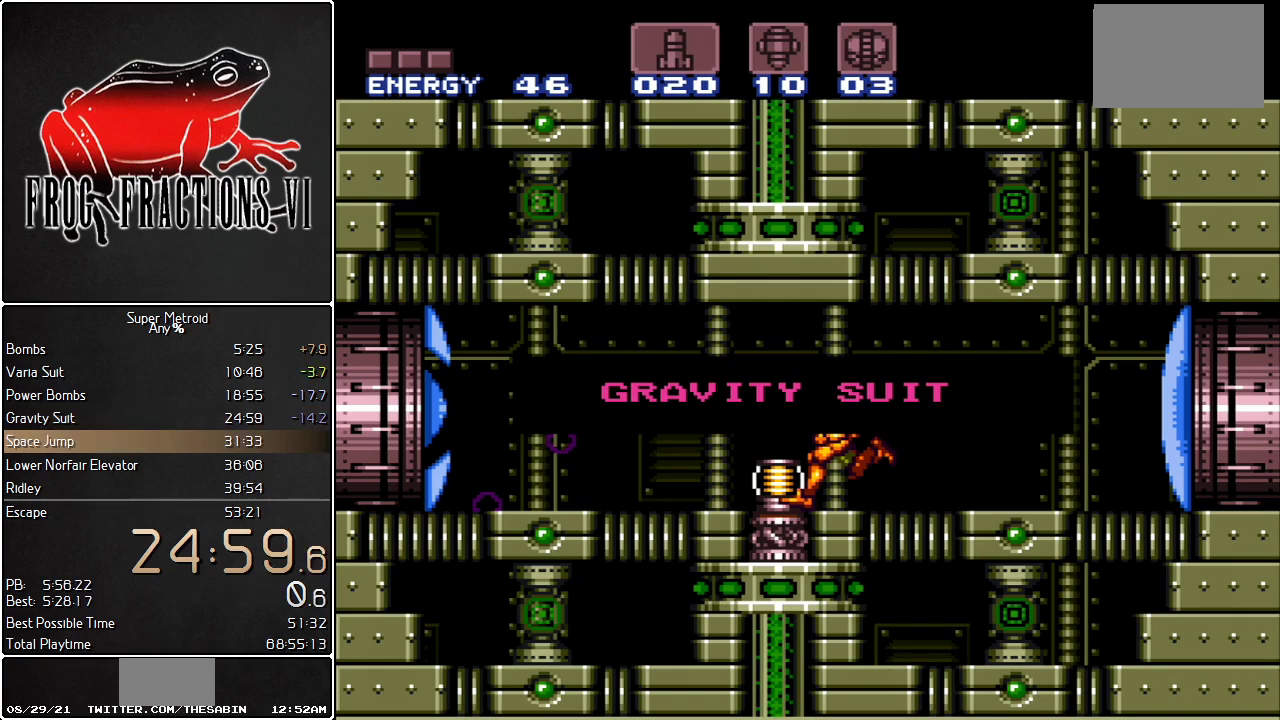
{"buttons": ["L1"], "events": []}
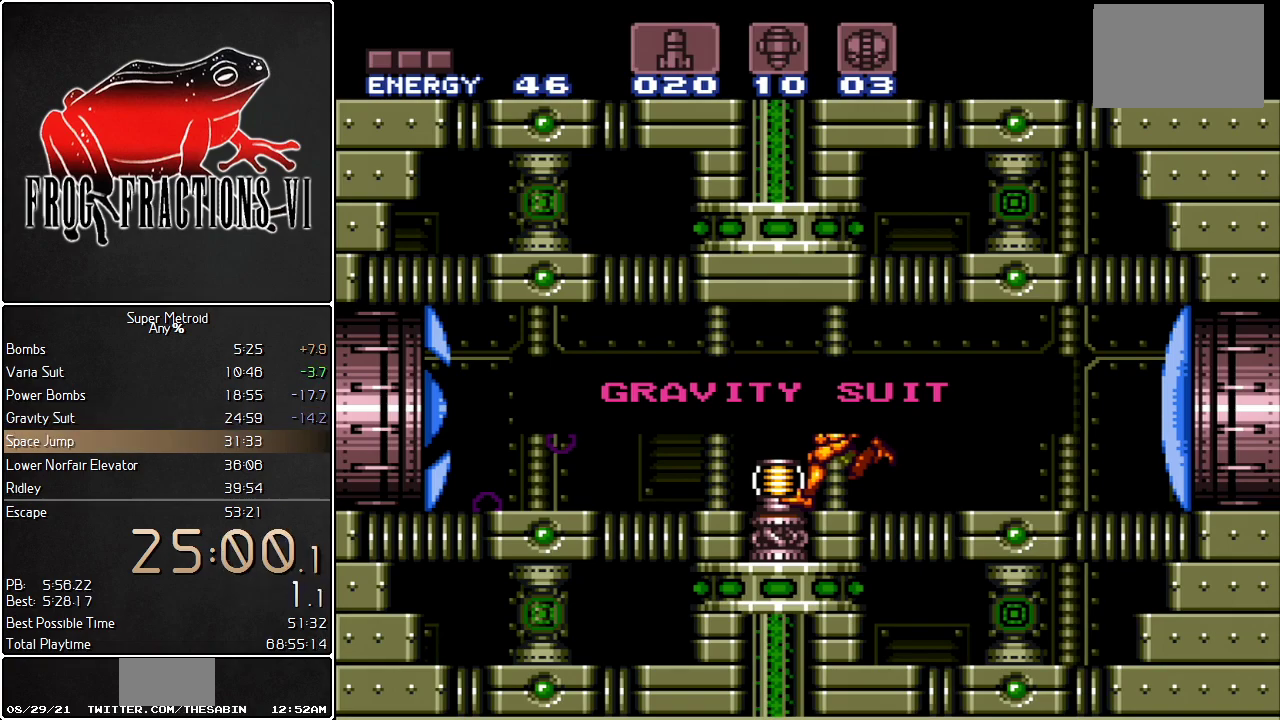
{"buttons": ["L1", "DPAD_LEFT"], "events": [[300, "DPAD_LEFT", "down"]]}
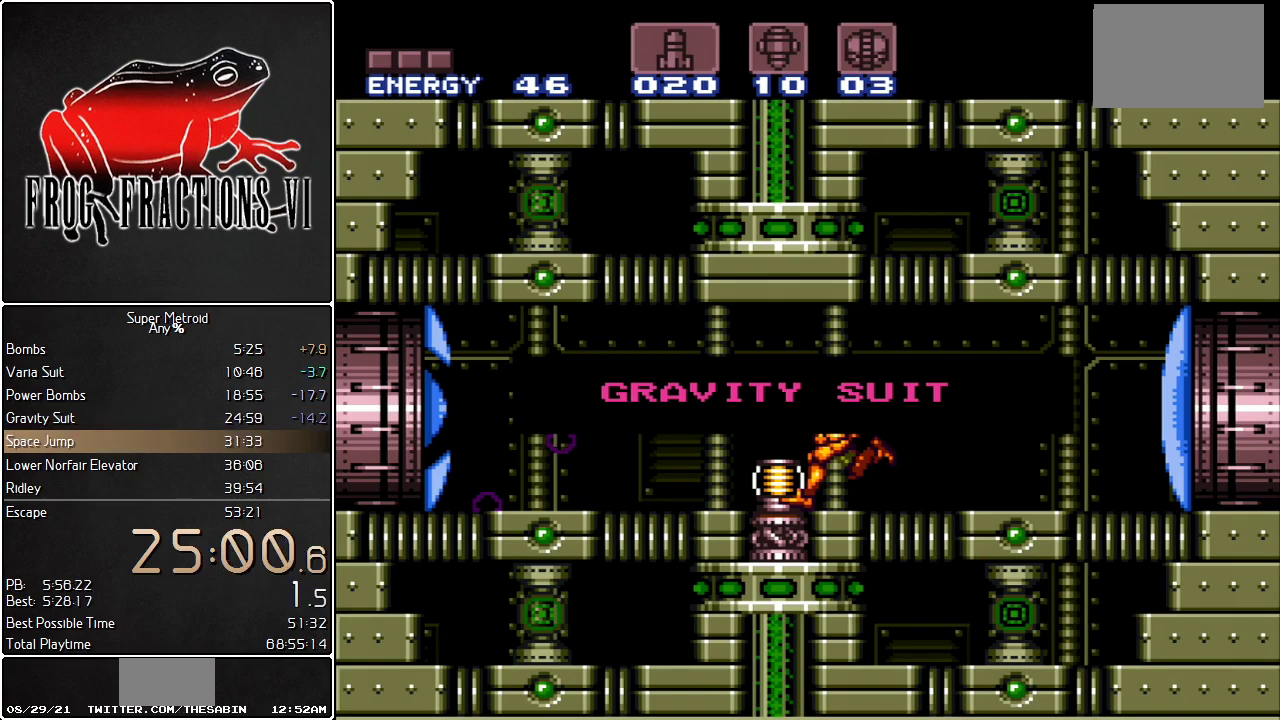
{"buttons": ["L1", "DPAD_LEFT"], "events": []}
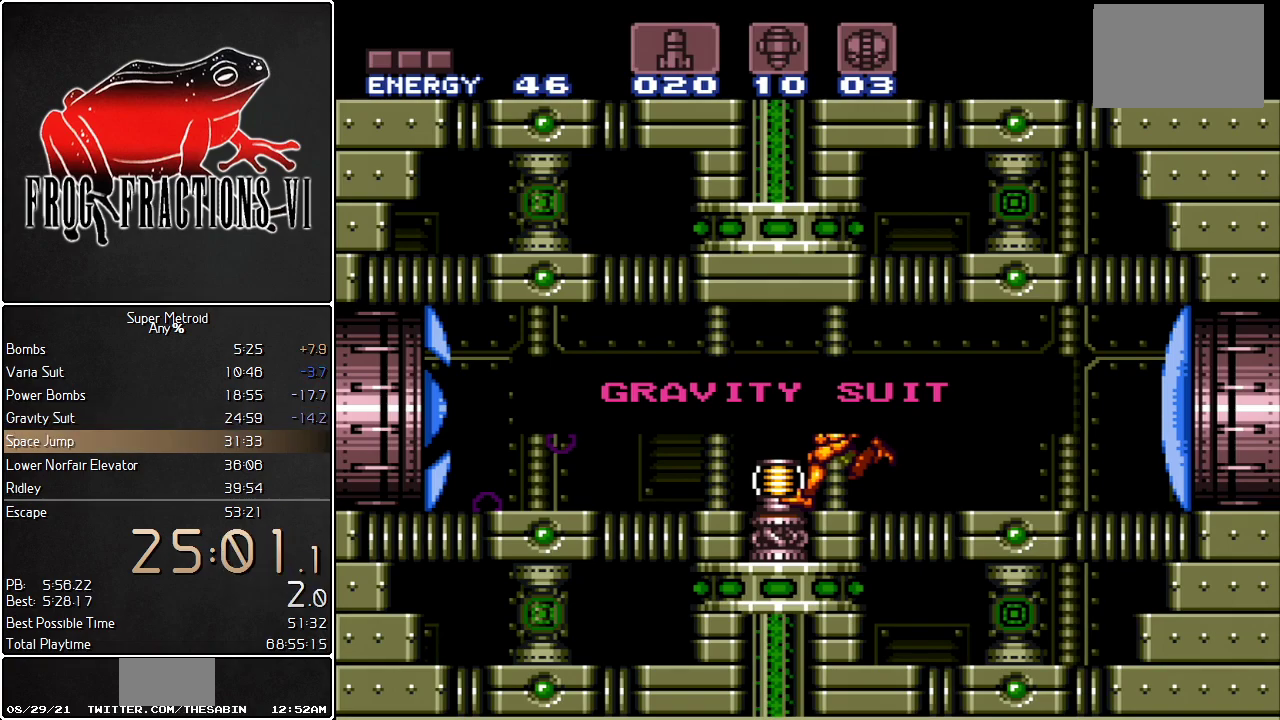
{"buttons": ["L1", "DPAD_LEFT"], "events": []}
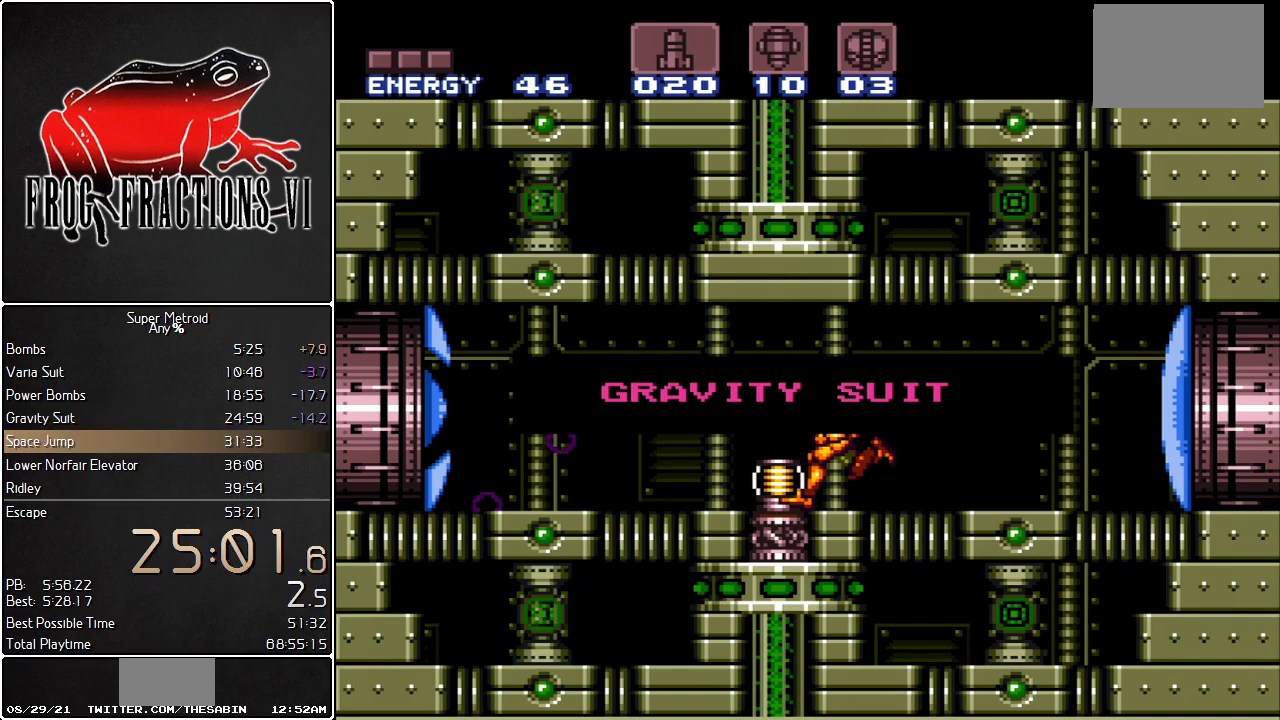
{"buttons": ["L1", "DPAD_LEFT"], "events": []}
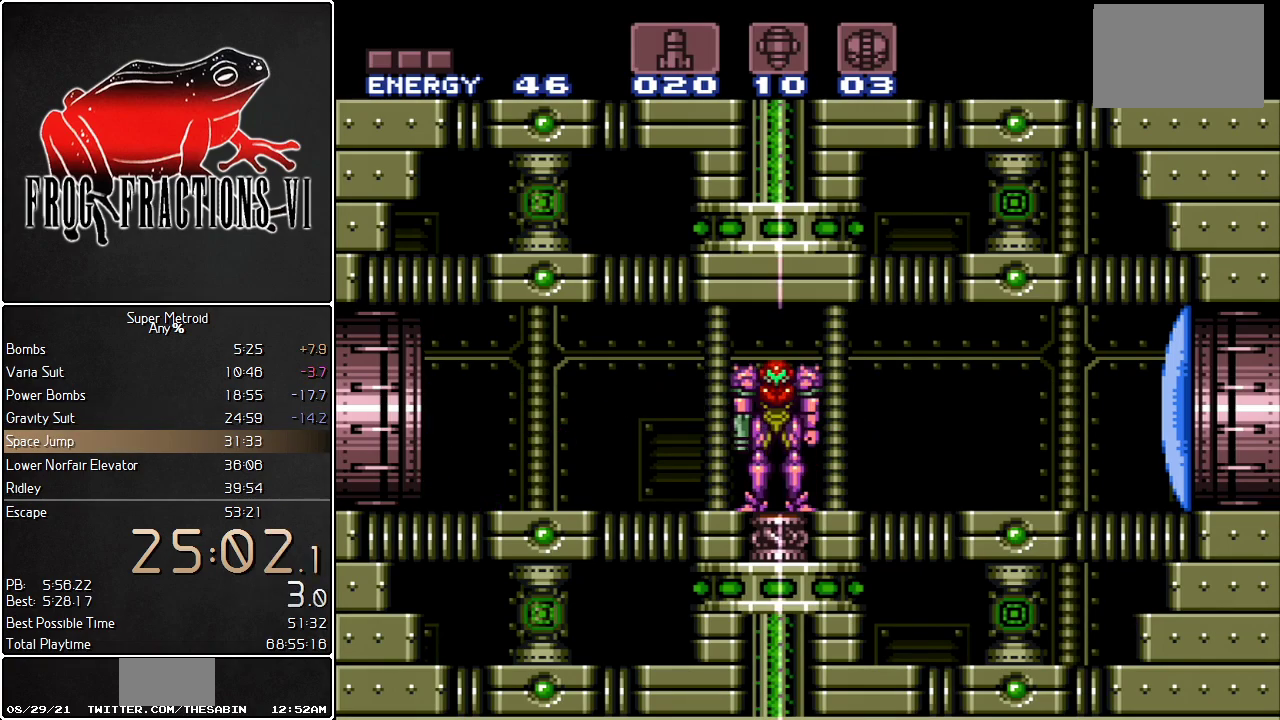
{"buttons": [], "events": [[150, "DPAD_LEFT", "up"], [150, "L1", "up"]]}
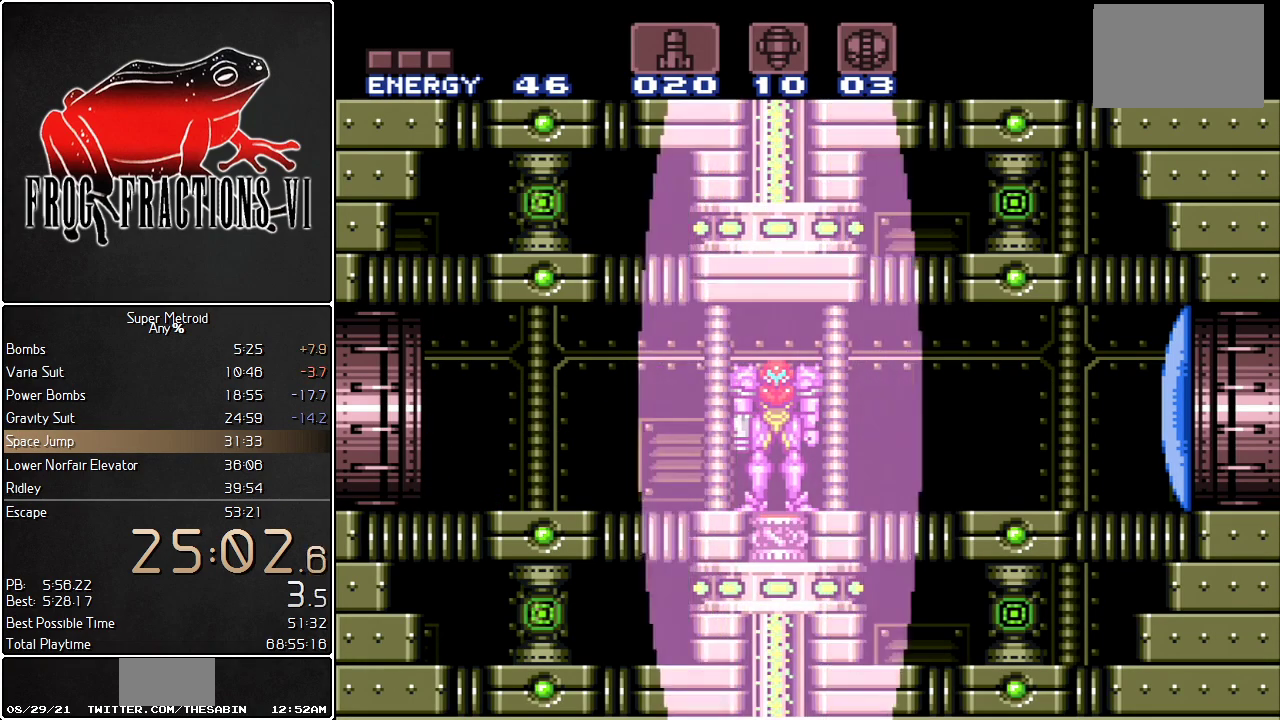
{"buttons": ["L1"], "events": [[67, "L1", "down"]]}